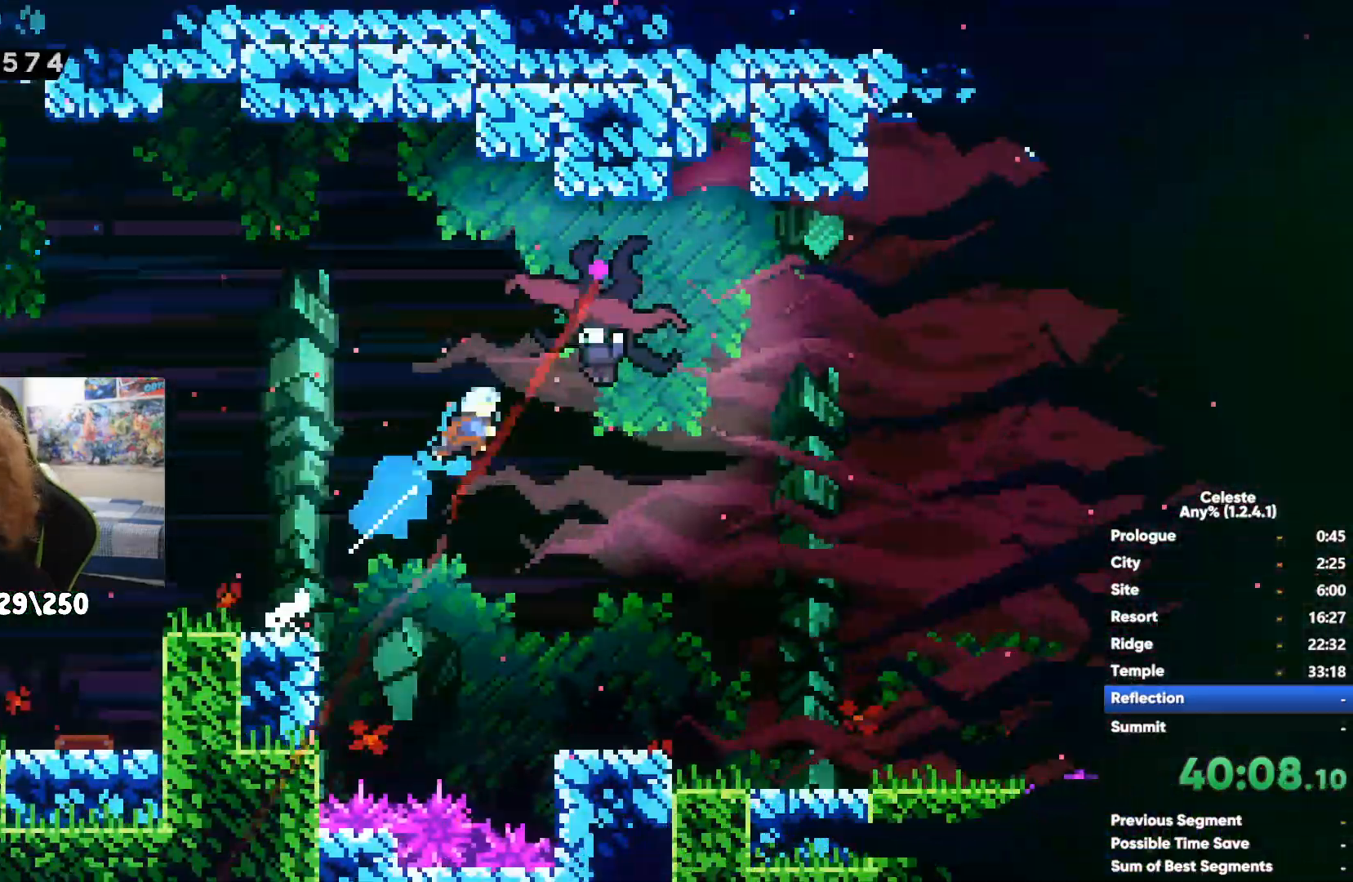
Gameplay with a controller (Xbox layout); each line is a JSON object with the inputs held at the frame after it. "events" lists button and stick changes between this image and that frame as [ms after this image, input, new state], when the widget could be followed in between.
{"buttons": [], "left_stick": "right", "right_stick": "center", "events": [[33, "X", "up"], [133, "X", "down"], [217, "X", "up"]]}
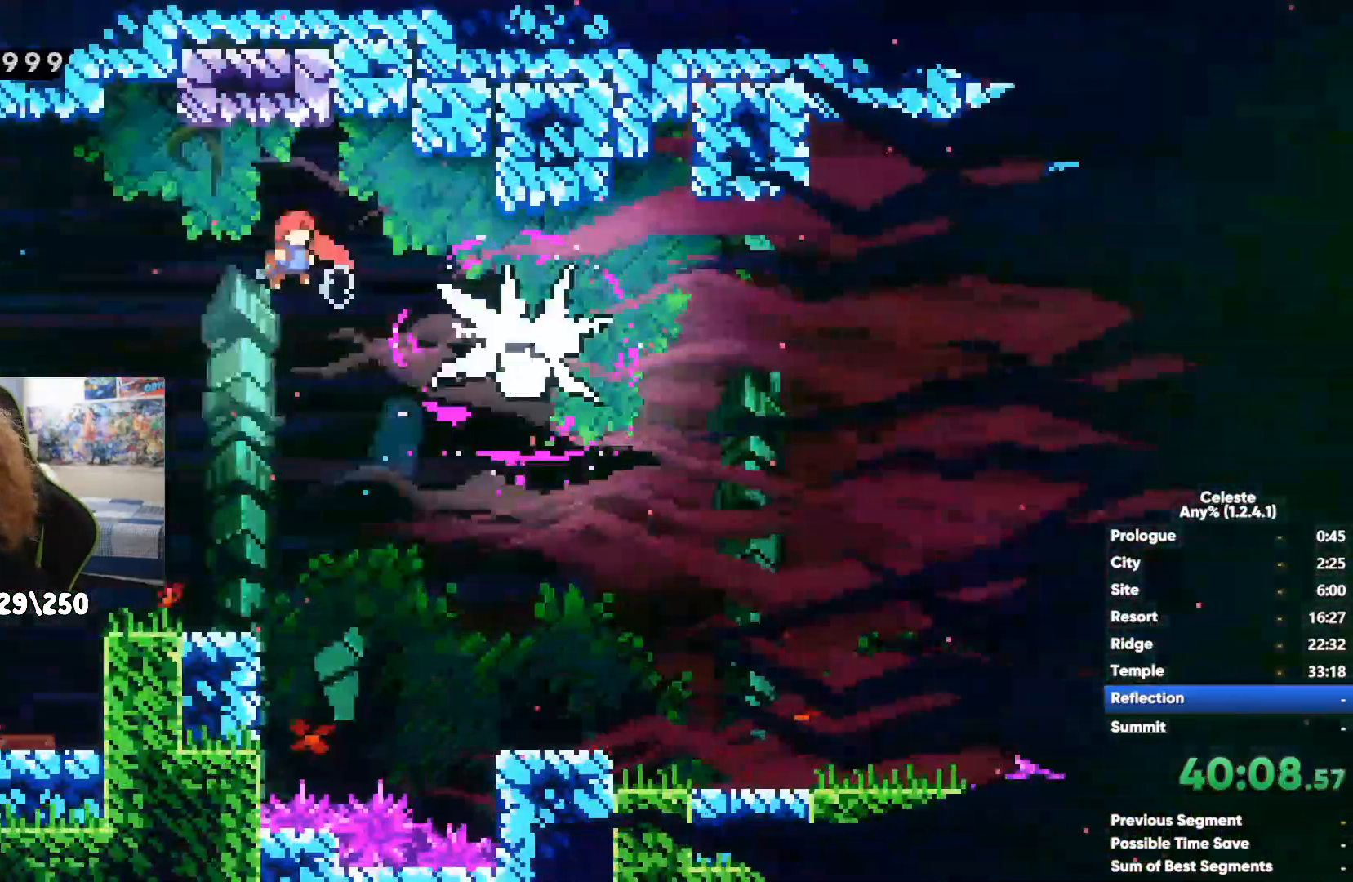
{"buttons": [], "left_stick": "right", "right_stick": "center", "events": []}
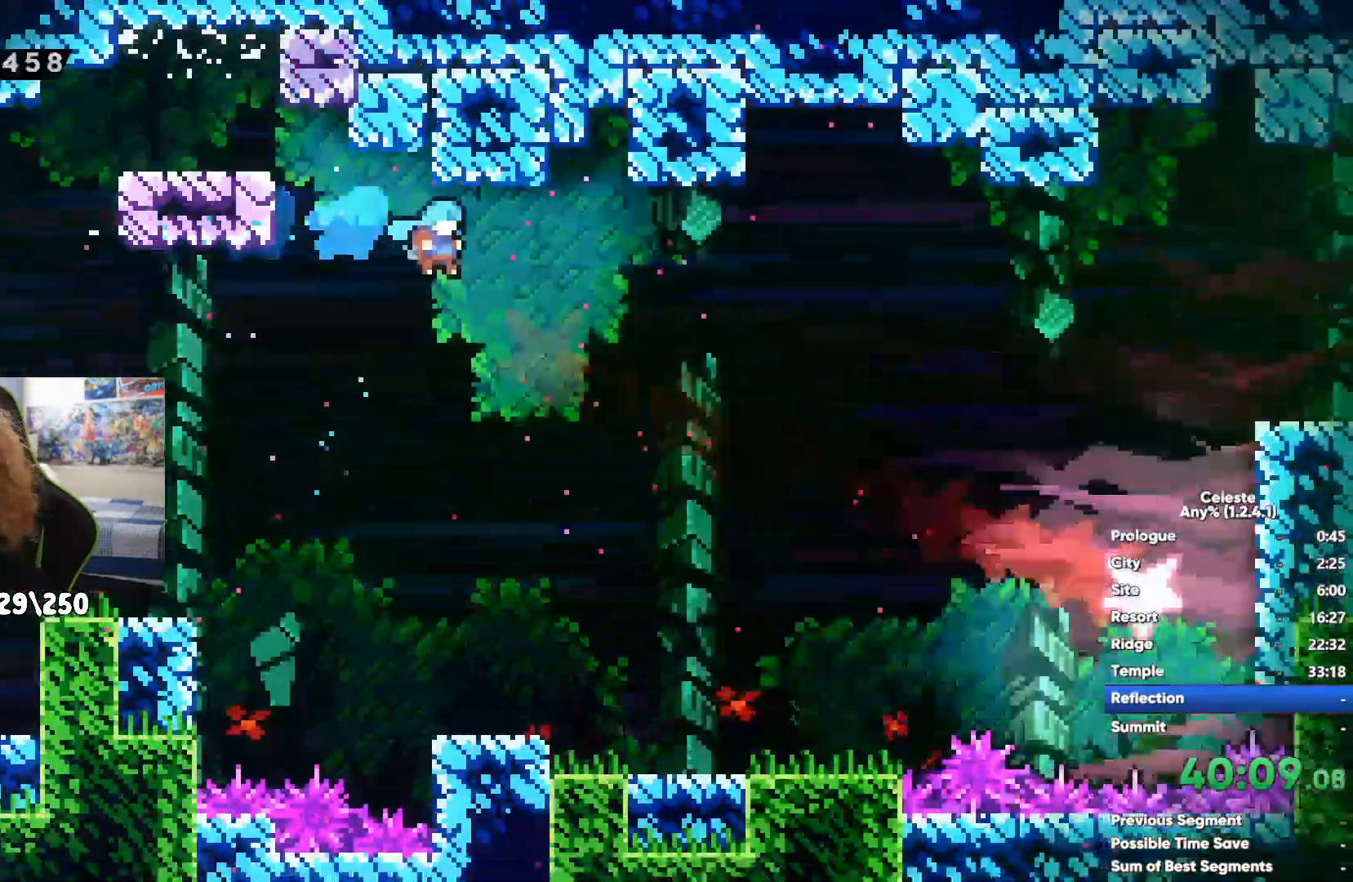
{"buttons": [], "left_stick": "right", "right_stick": "center", "events": [[50, "A", "down"], [50, "X", "down"], [467, "X", "up"], [483, "A", "up"]]}
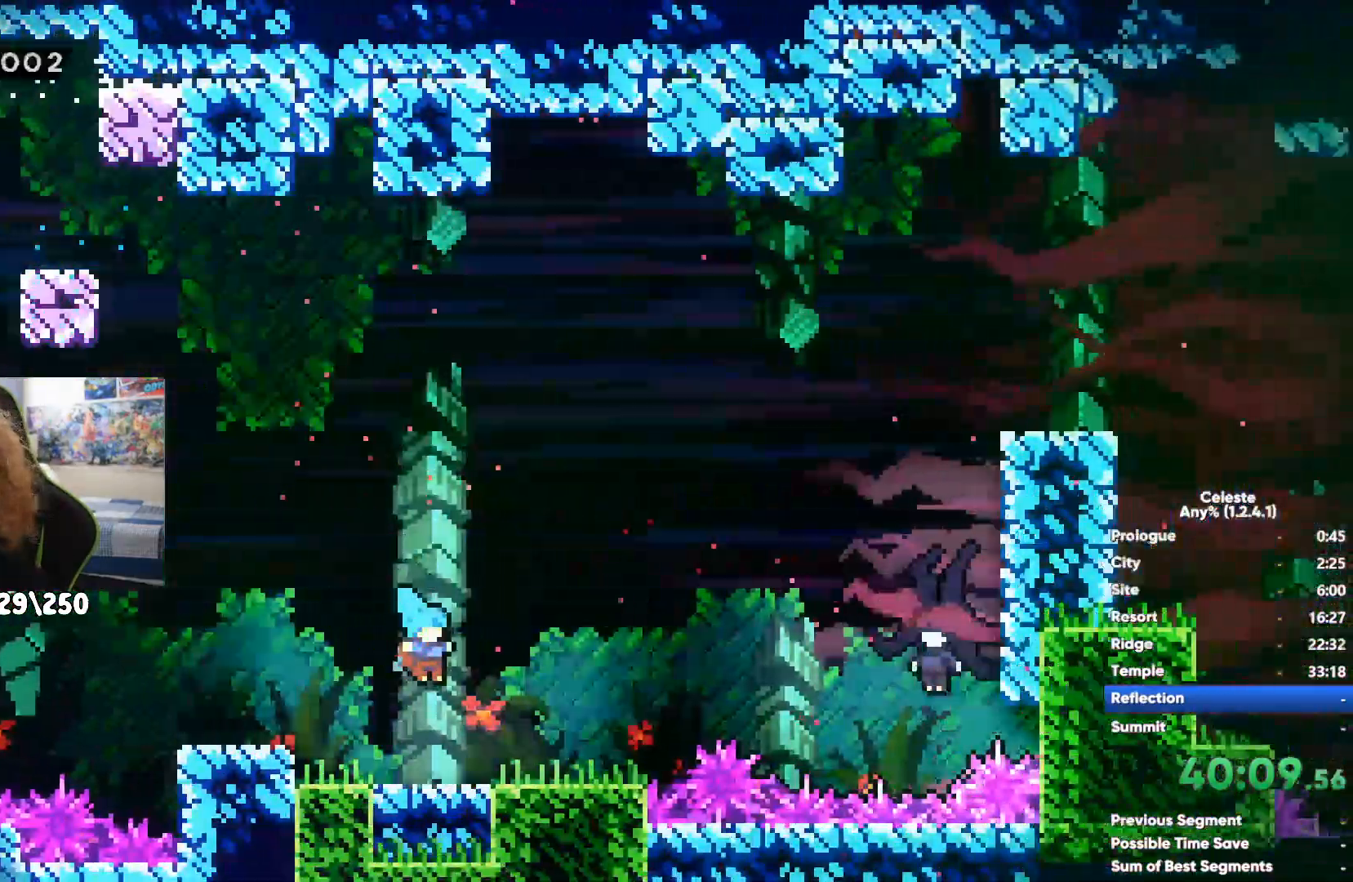
{"buttons": ["X"], "left_stick": "up-right", "right_stick": "center", "events": [[83, "X", "down"], [183, "X", "up"], [250, "X", "down"], [300, "left_stick", "up-right"], [350, "X", "up"], [417, "X", "down"]]}
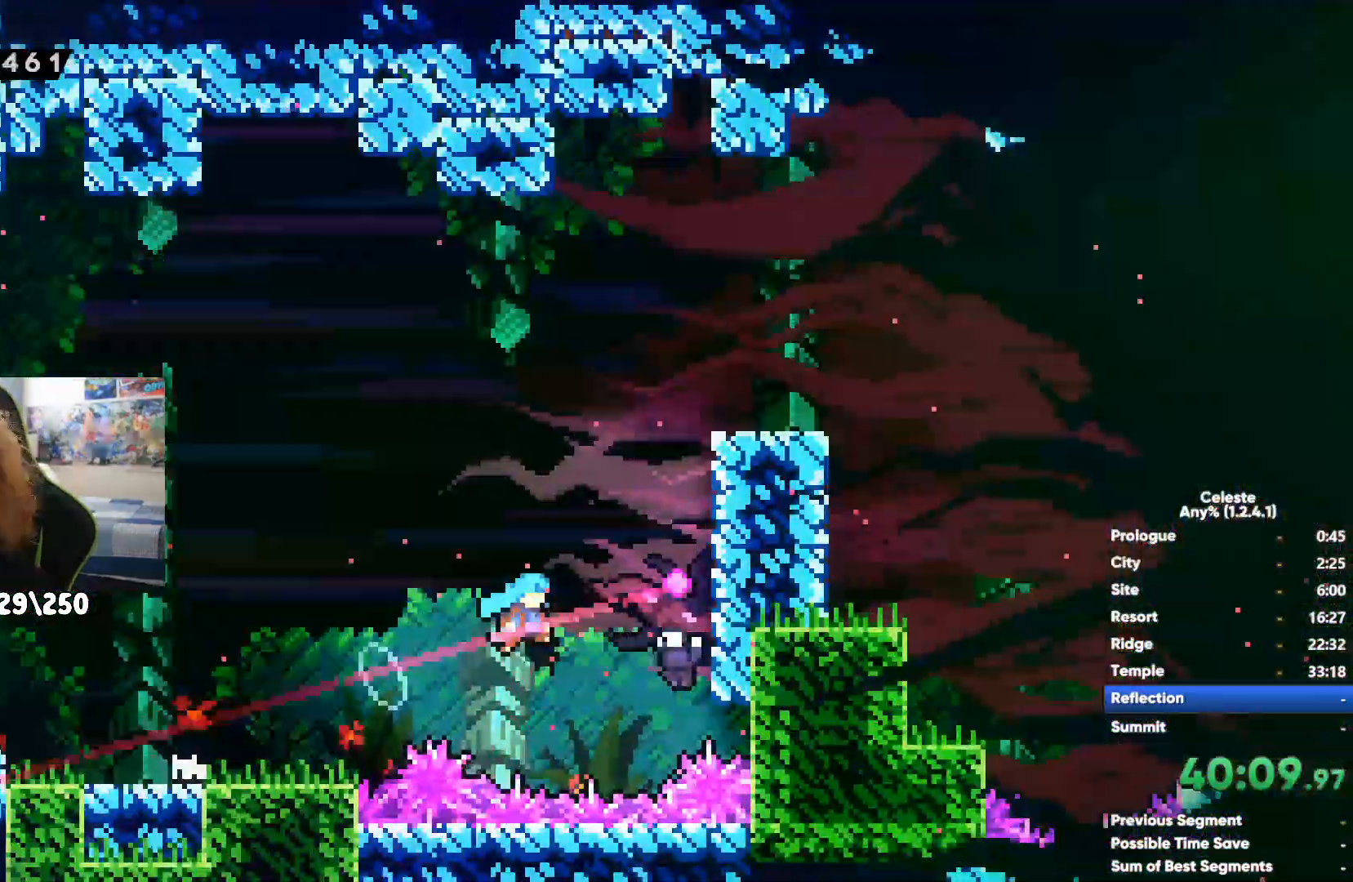
{"buttons": ["X"], "left_stick": "up-right", "right_stick": "center", "events": [[17, "X", "up"], [83, "X", "down"], [167, "X", "up"], [233, "X", "down"]]}
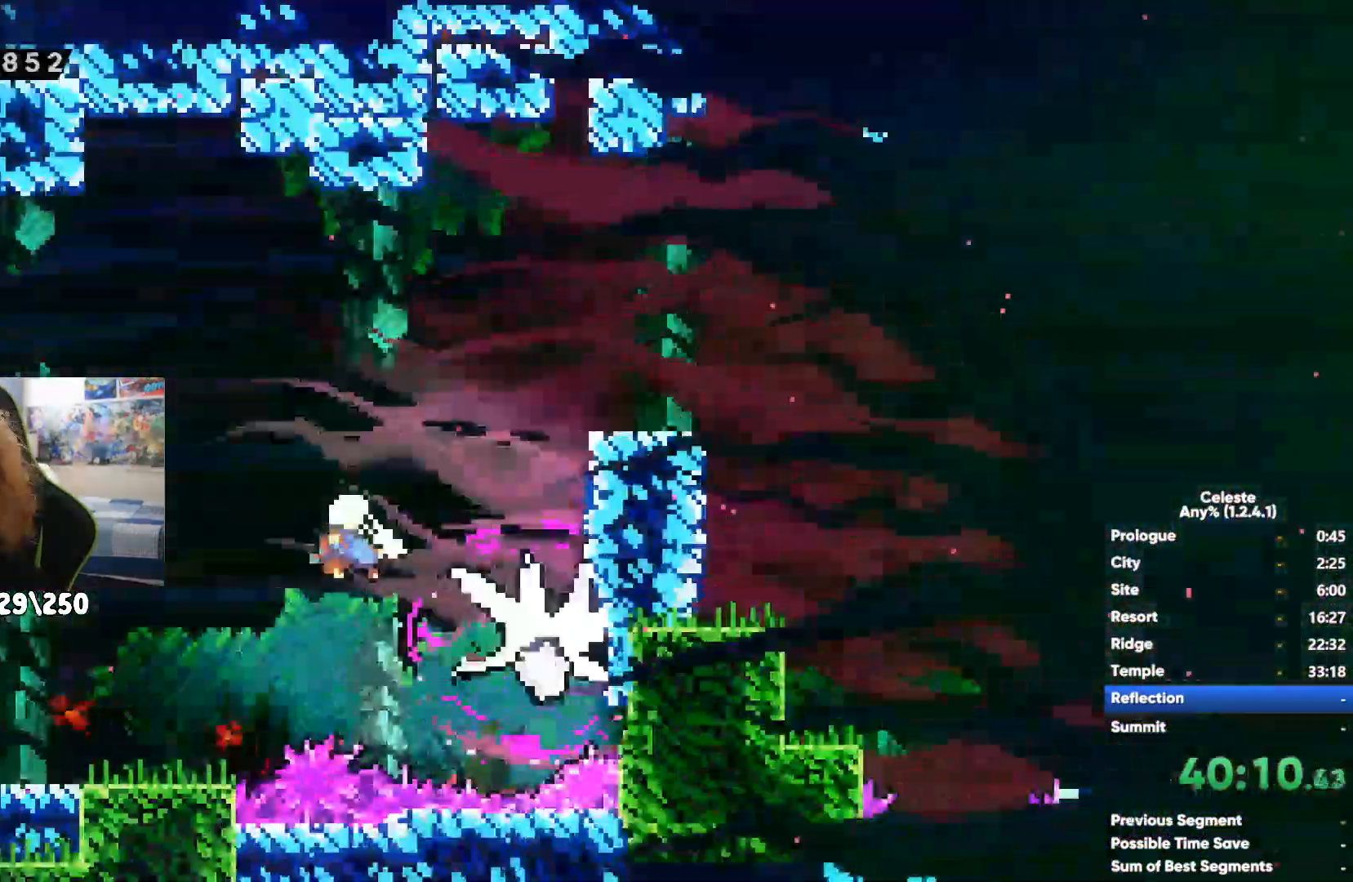
{"buttons": ["A", "R1"], "left_stick": "up-right", "right_stick": "center"}
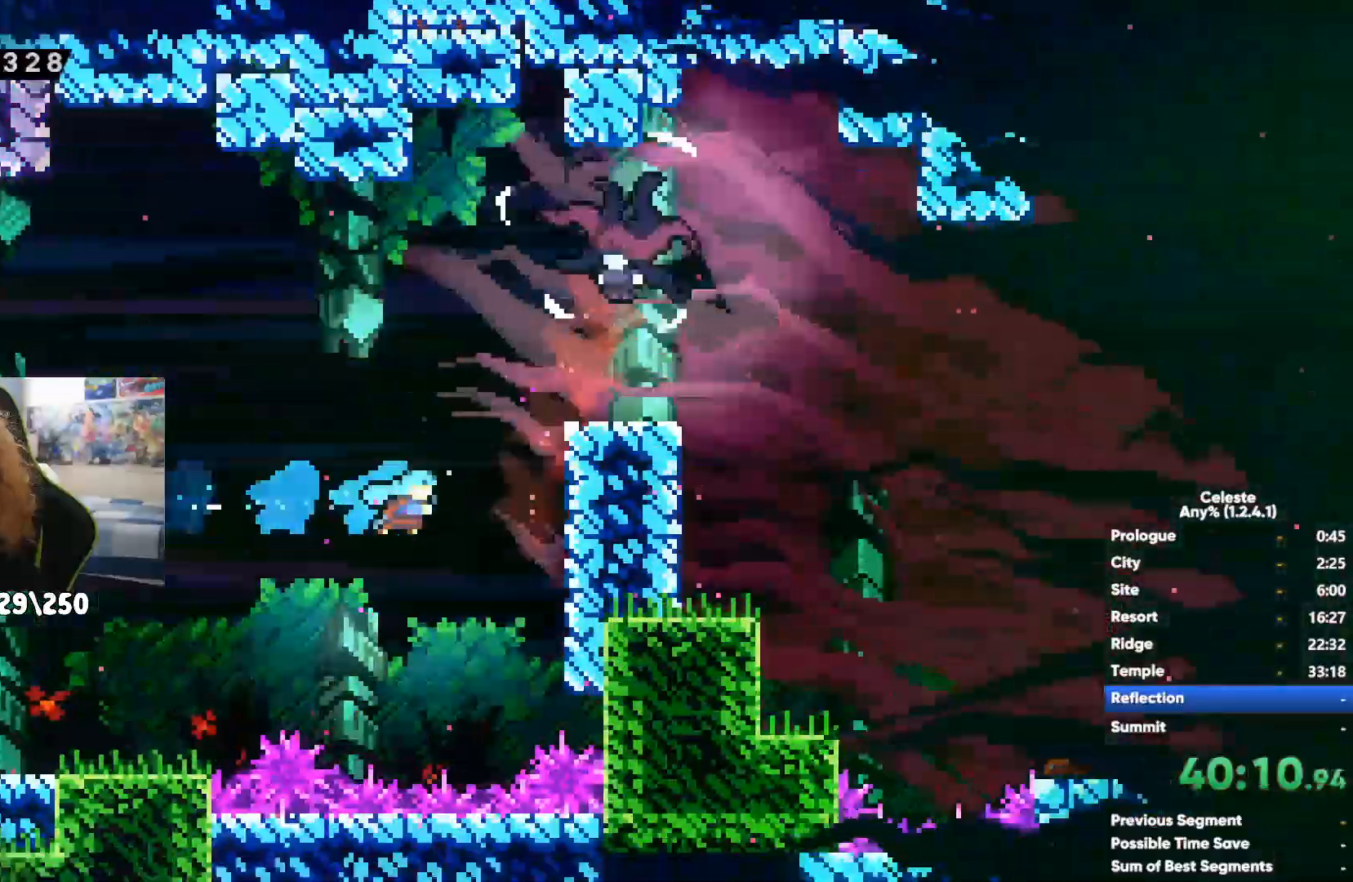
{"buttons": [], "left_stick": "right", "right_stick": "center", "events": [[50, "A", "up"], [117, "A", "down"], [217, "A", "up"], [267, "left_stick", "right"], [300, "A", "down"], [400, "A", "up"], [467, "R1", "up"]]}
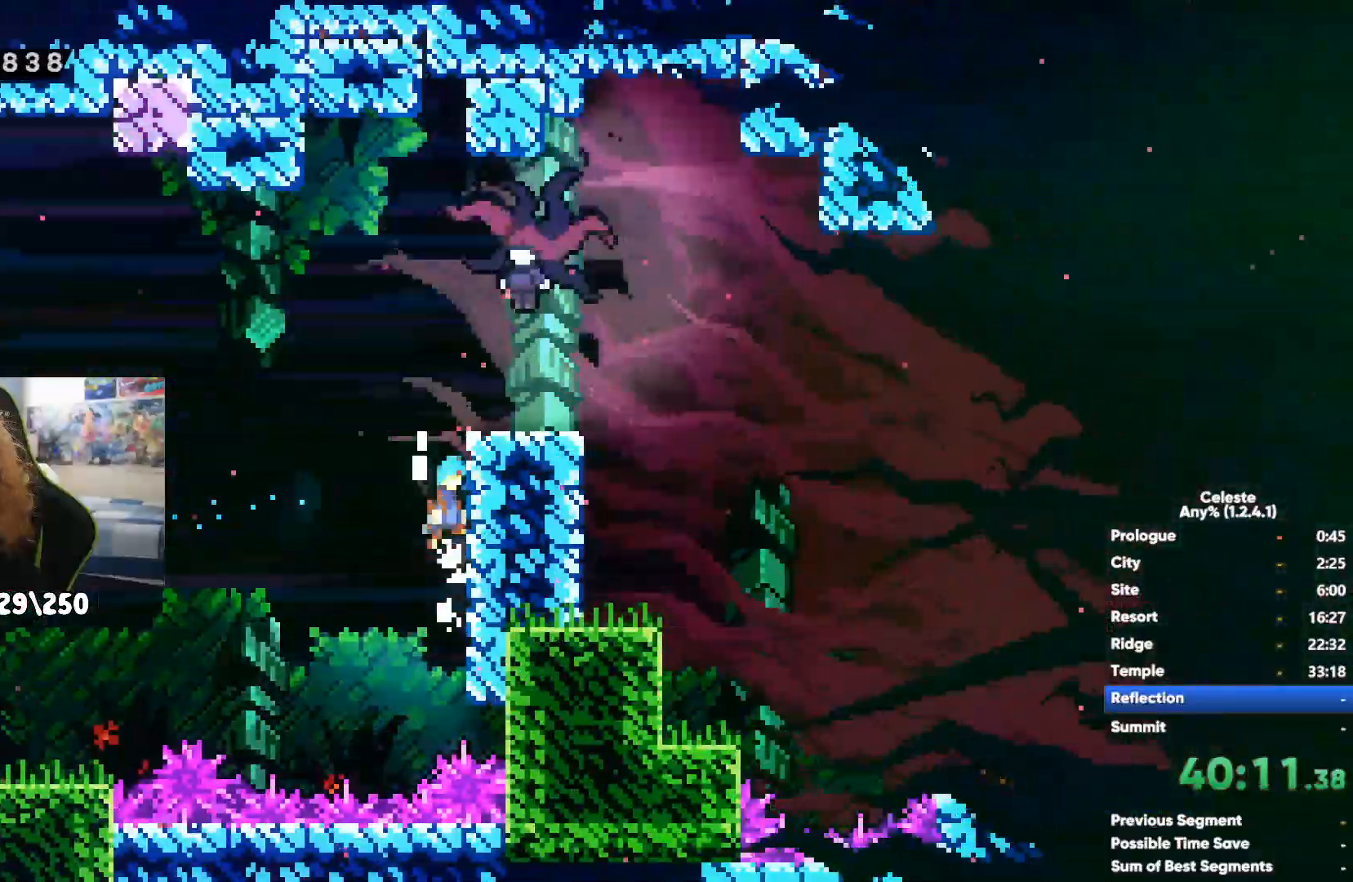
{"buttons": ["X"], "left_stick": "right", "right_stick": "center"}
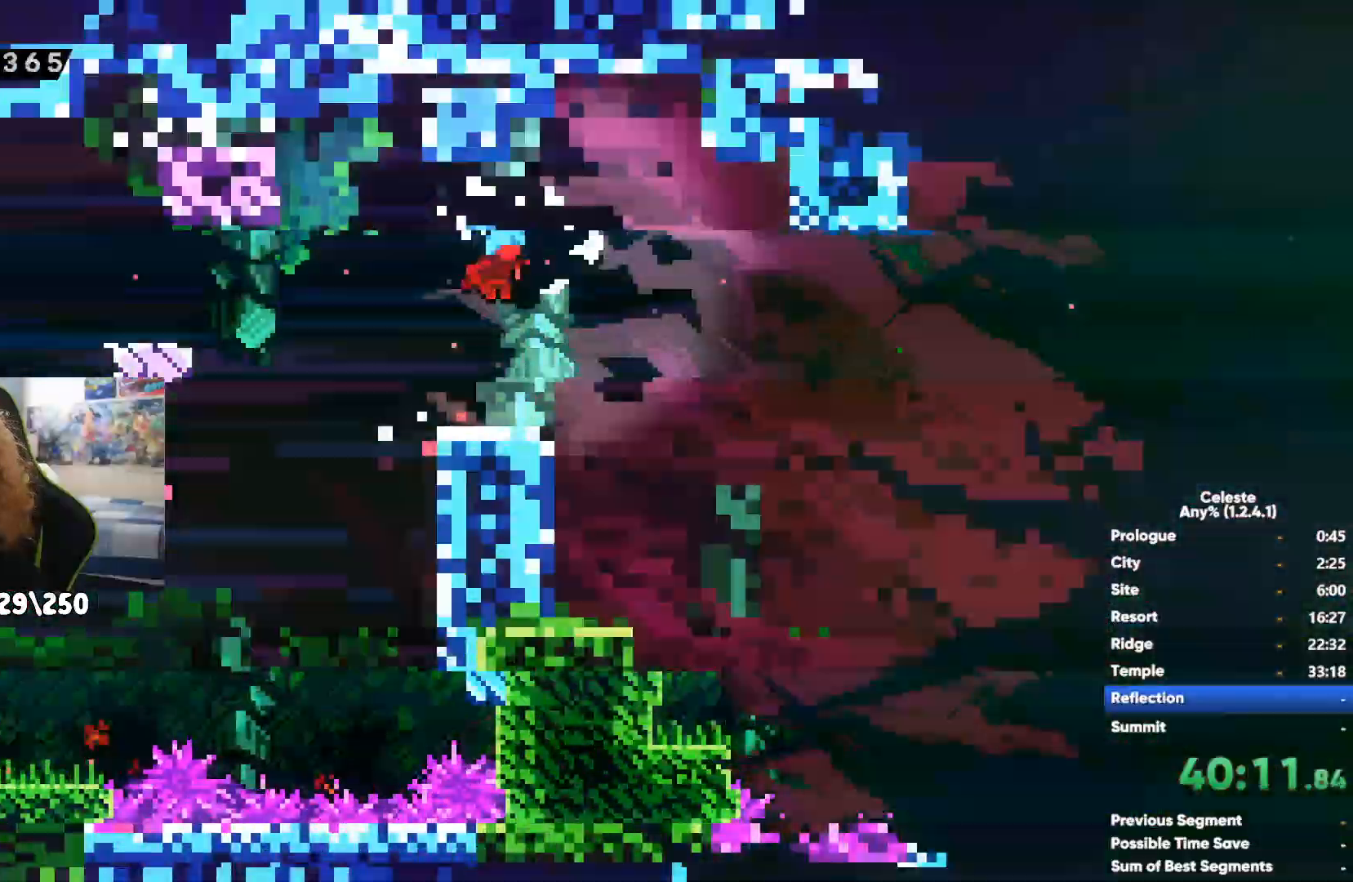
{"buttons": [], "left_stick": "right", "right_stick": "center", "events": [[33, "X", "up"], [133, "X", "down"], [183, "X", "up"]]}
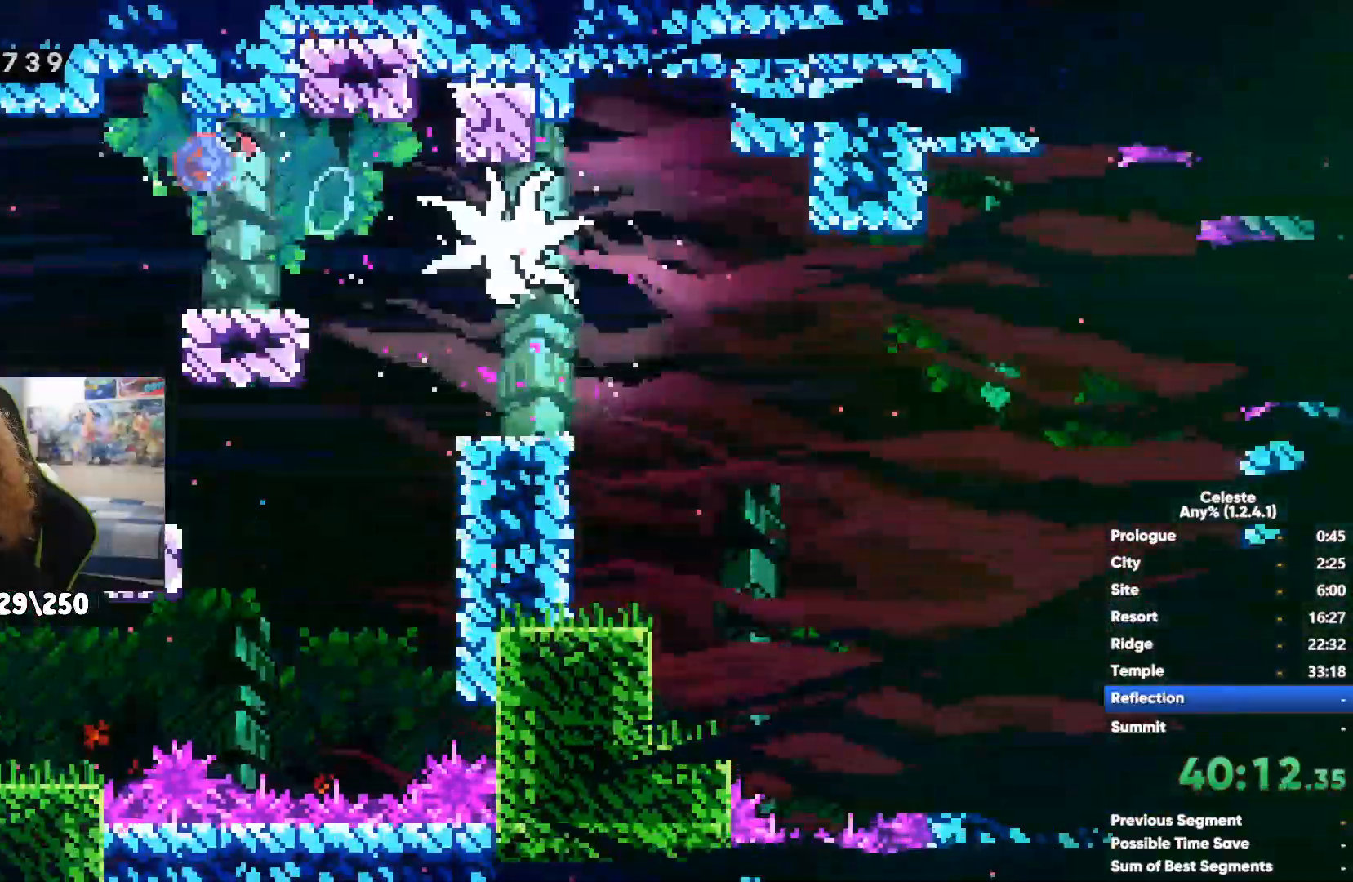
{"buttons": [], "left_stick": "right", "right_stick": "center"}
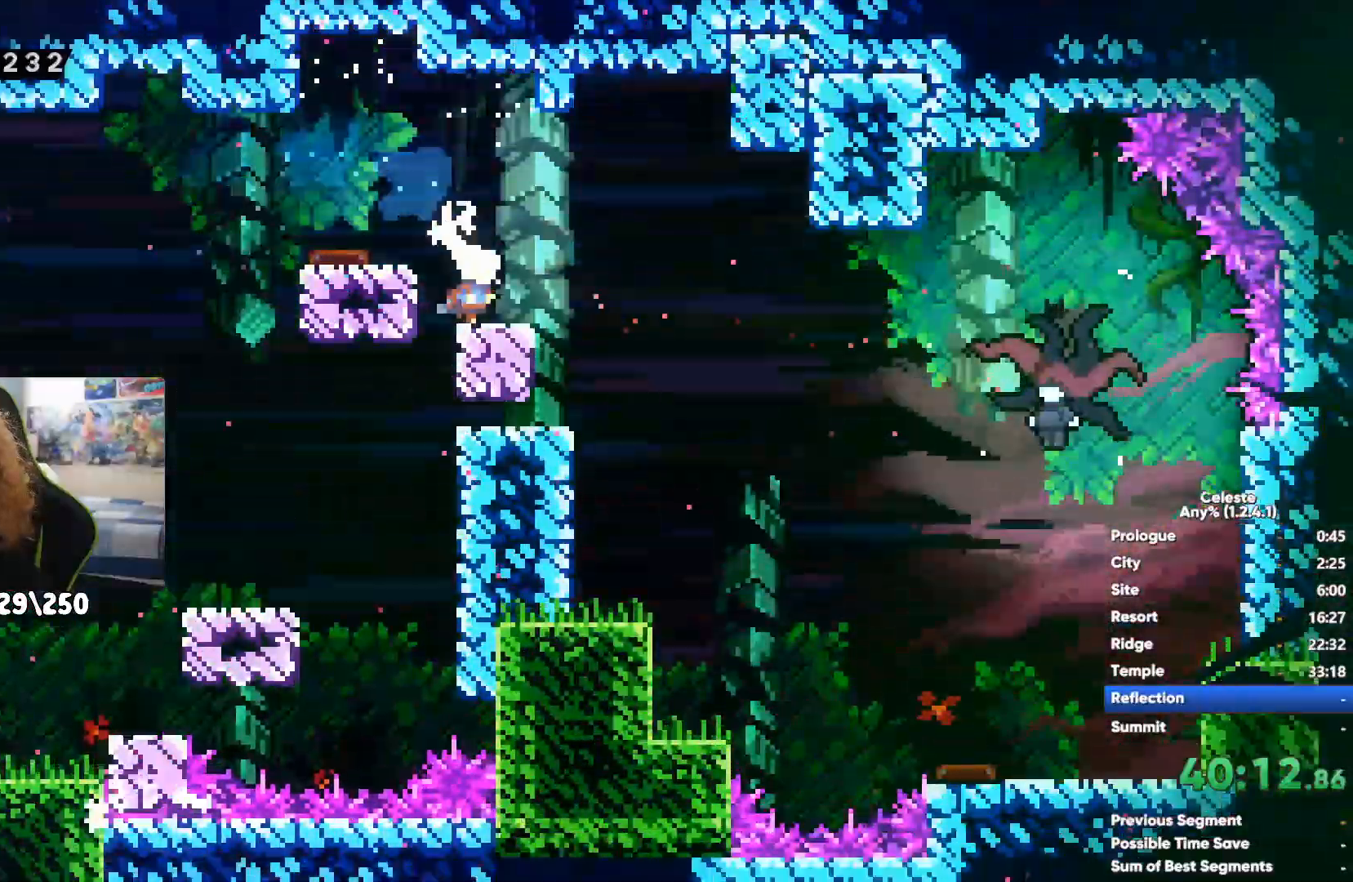
{"buttons": [], "left_stick": "right", "right_stick": "center", "events": [[33, "X", "down"], [33, "left_stick", "up-right"], [183, "X", "up"], [267, "left_stick", "right"]]}
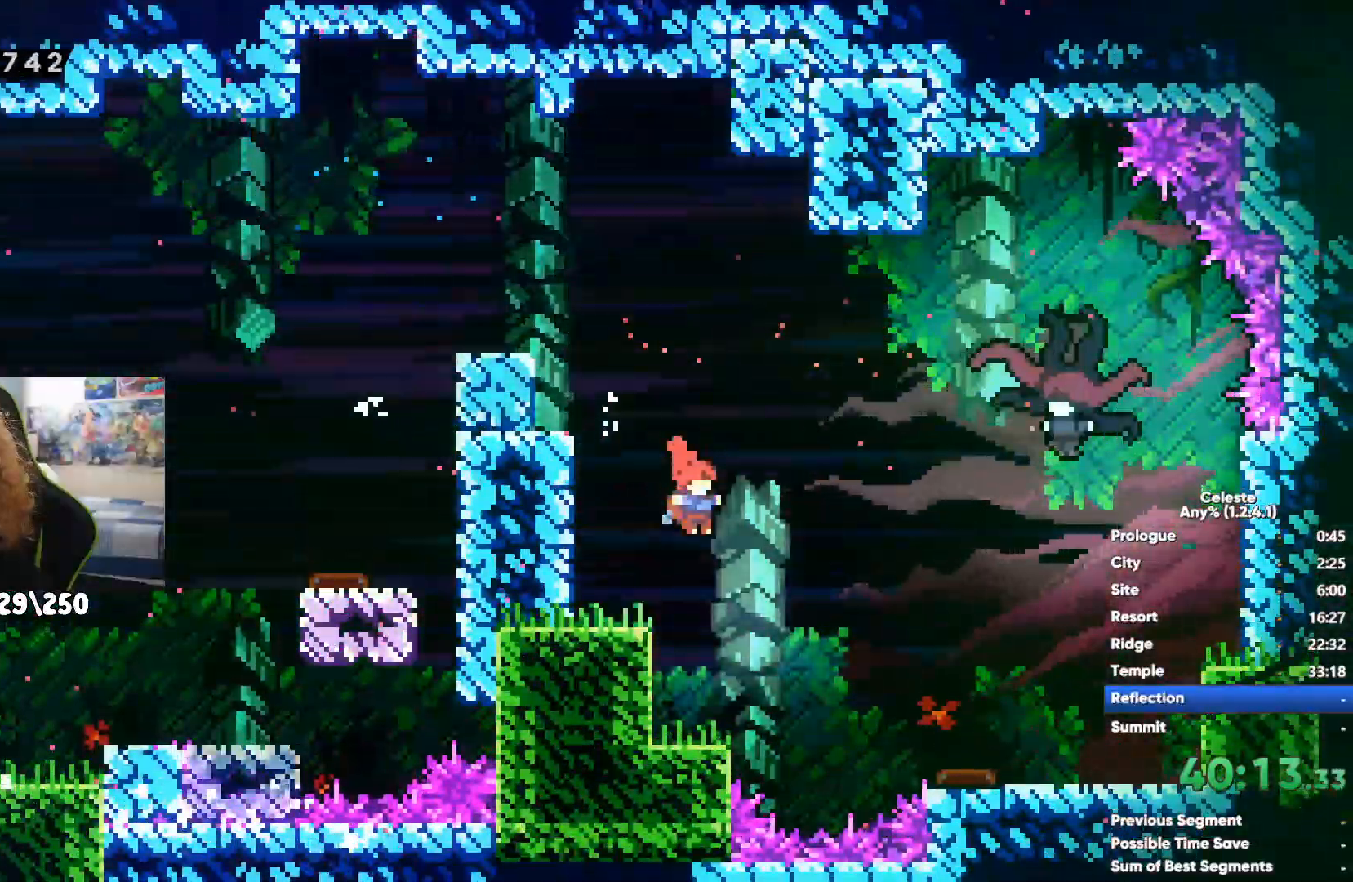
{"buttons": ["X"], "left_stick": "right", "right_stick": "center", "events": [[317, "X", "down"], [400, "X", "up"], [500, "X", "down"]]}